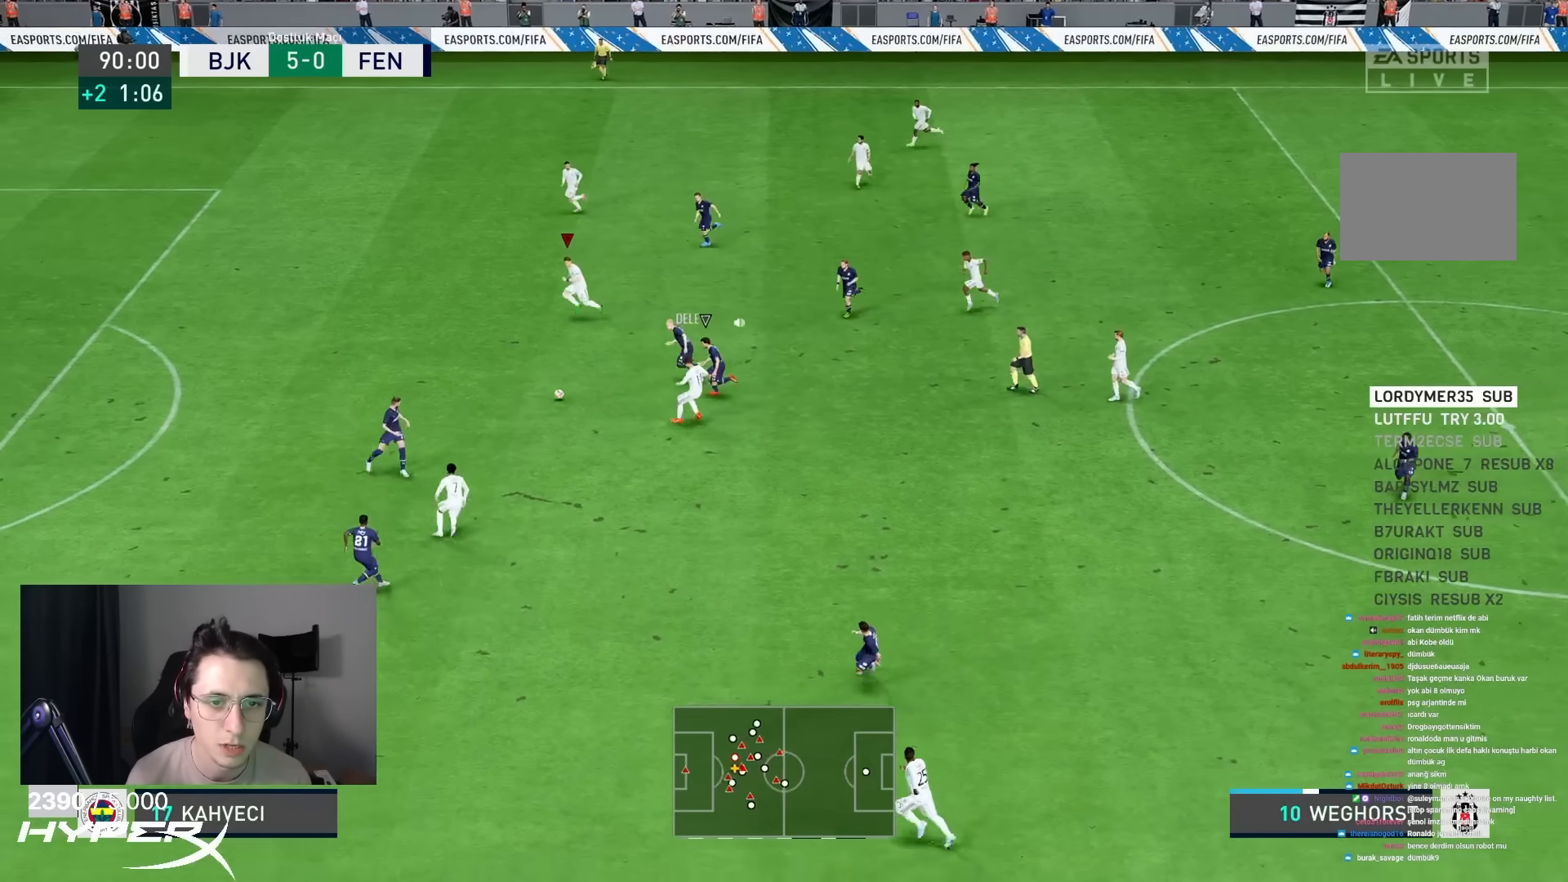
Gameplay with a controller (PlayStation layout); each line is a JSON object with the inputs held at the frame after it. "events" lists button and stick changes between this image and that frame as [ms after this image, input, new state], when the widget could be followed in between. Not read: L3 R3.
{"buttons": ["R1"], "left_stick": "left", "right_stick": "center", "events": [[17, "left_stick", "down-left"], [283, "left_stick", "left"]]}
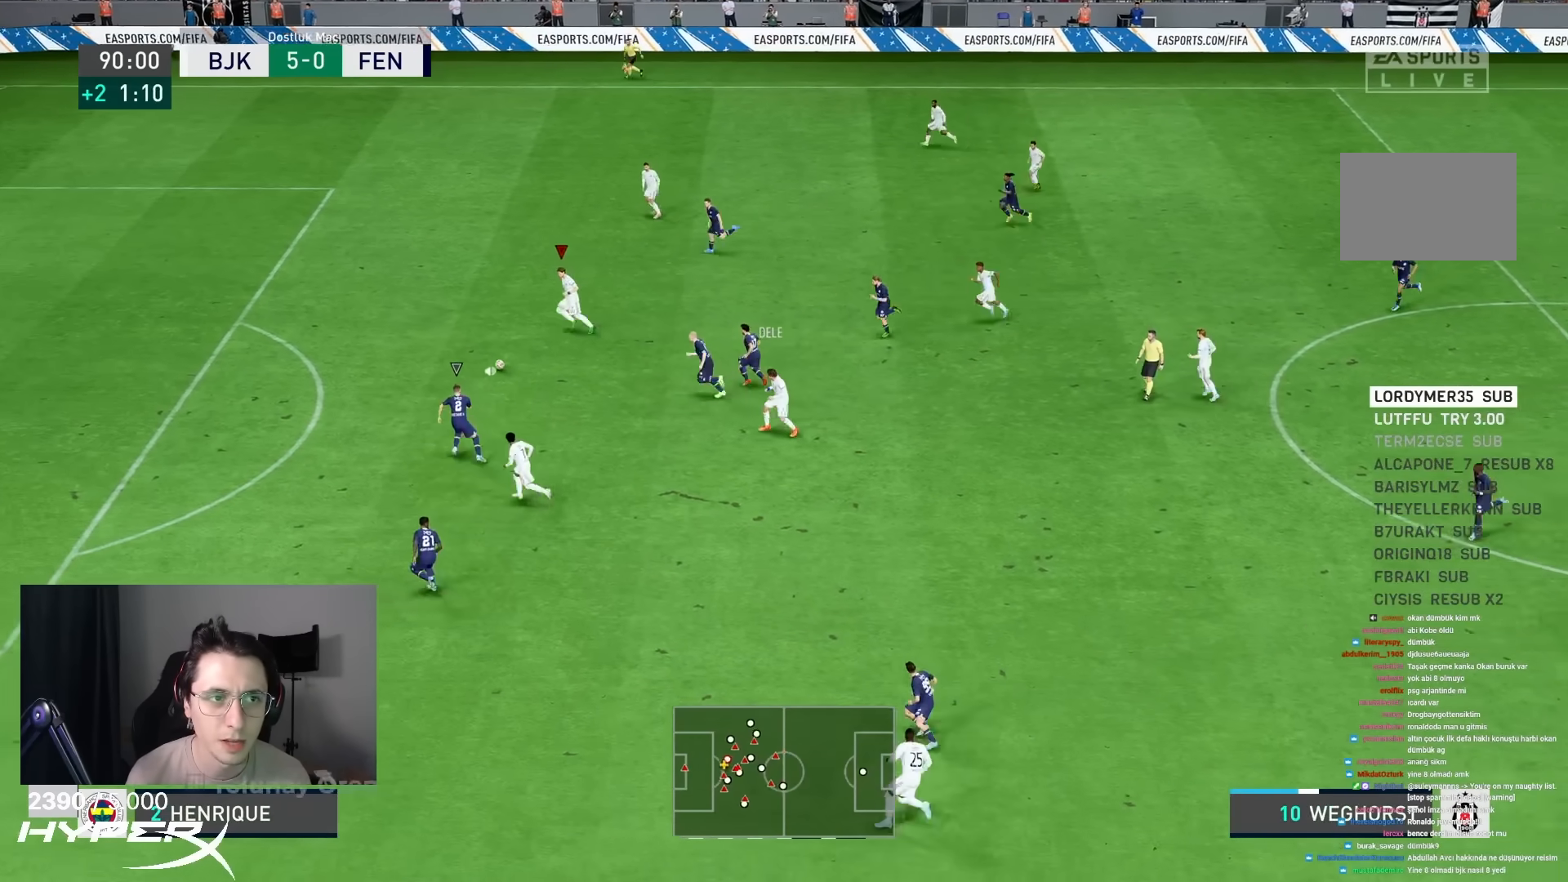
{"buttons": [], "left_stick": "left", "right_stick": "center", "events": [[417, "R1", "up"]]}
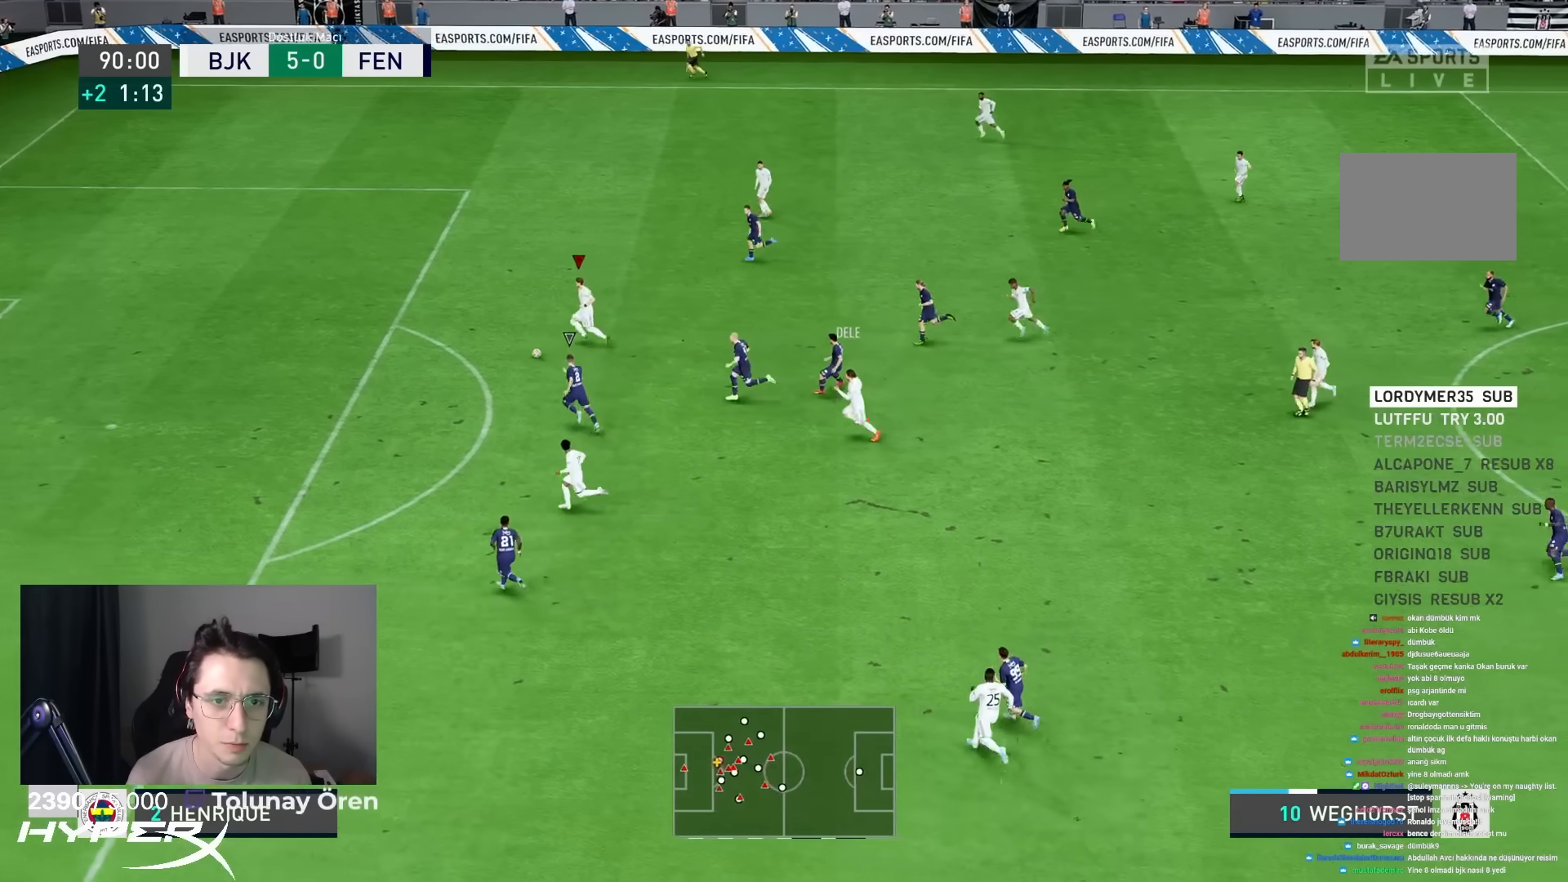
{"buttons": ["SQUARE"], "left_stick": "down-left", "right_stick": "center", "events": [[450, "SQUARE", "down"], [450, "left_stick", "down-left"]]}
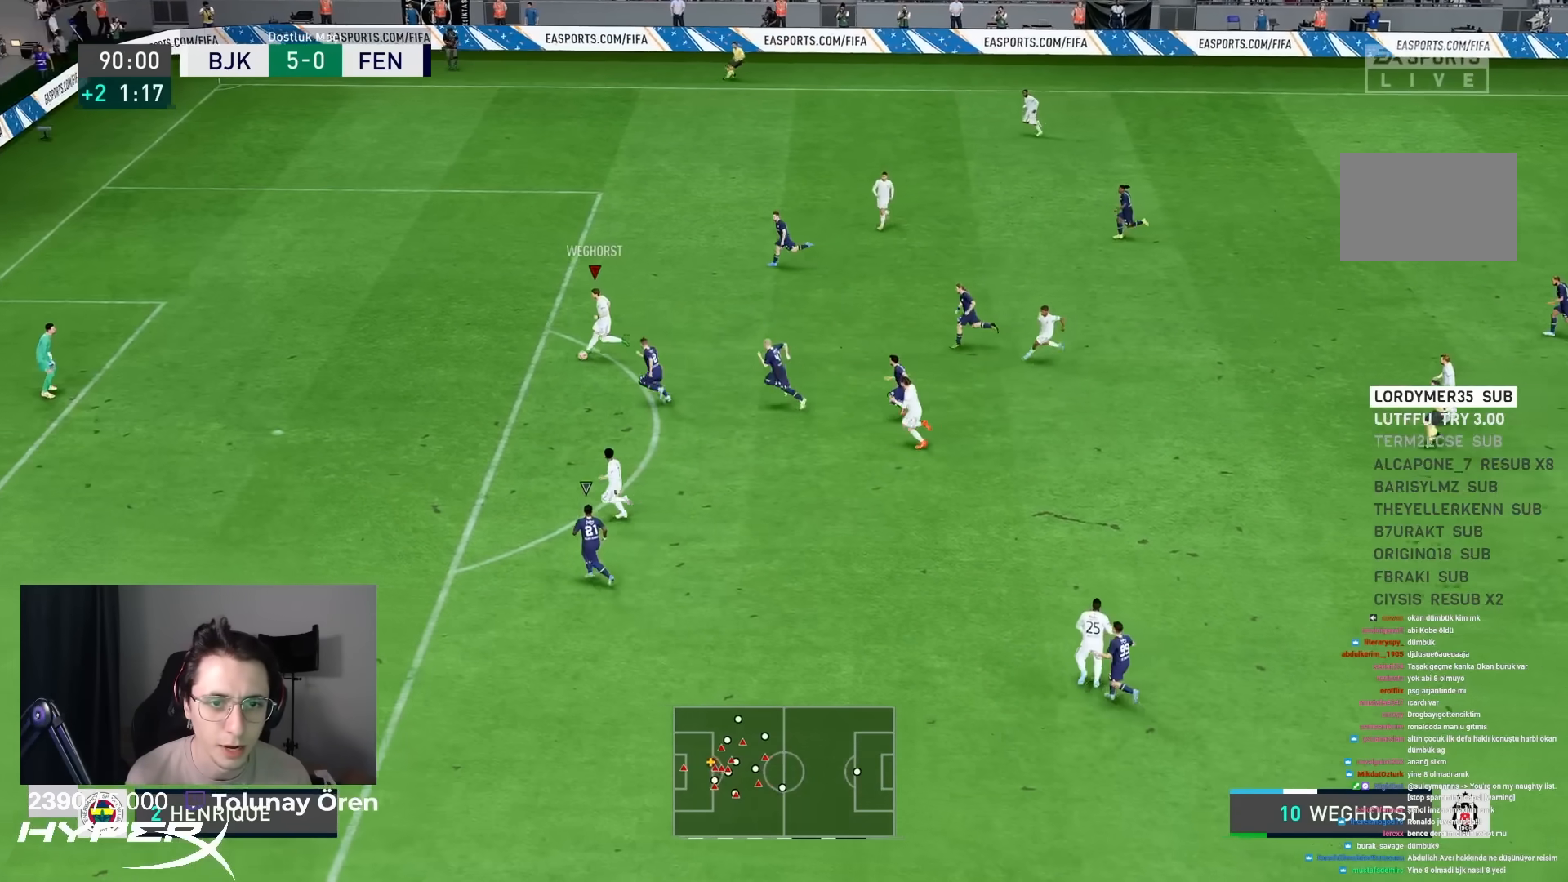
{"buttons": ["R1"], "left_stick": "down-left", "right_stick": "center", "events": [[183, "SQUARE", "up"], [217, "R1", "down"]]}
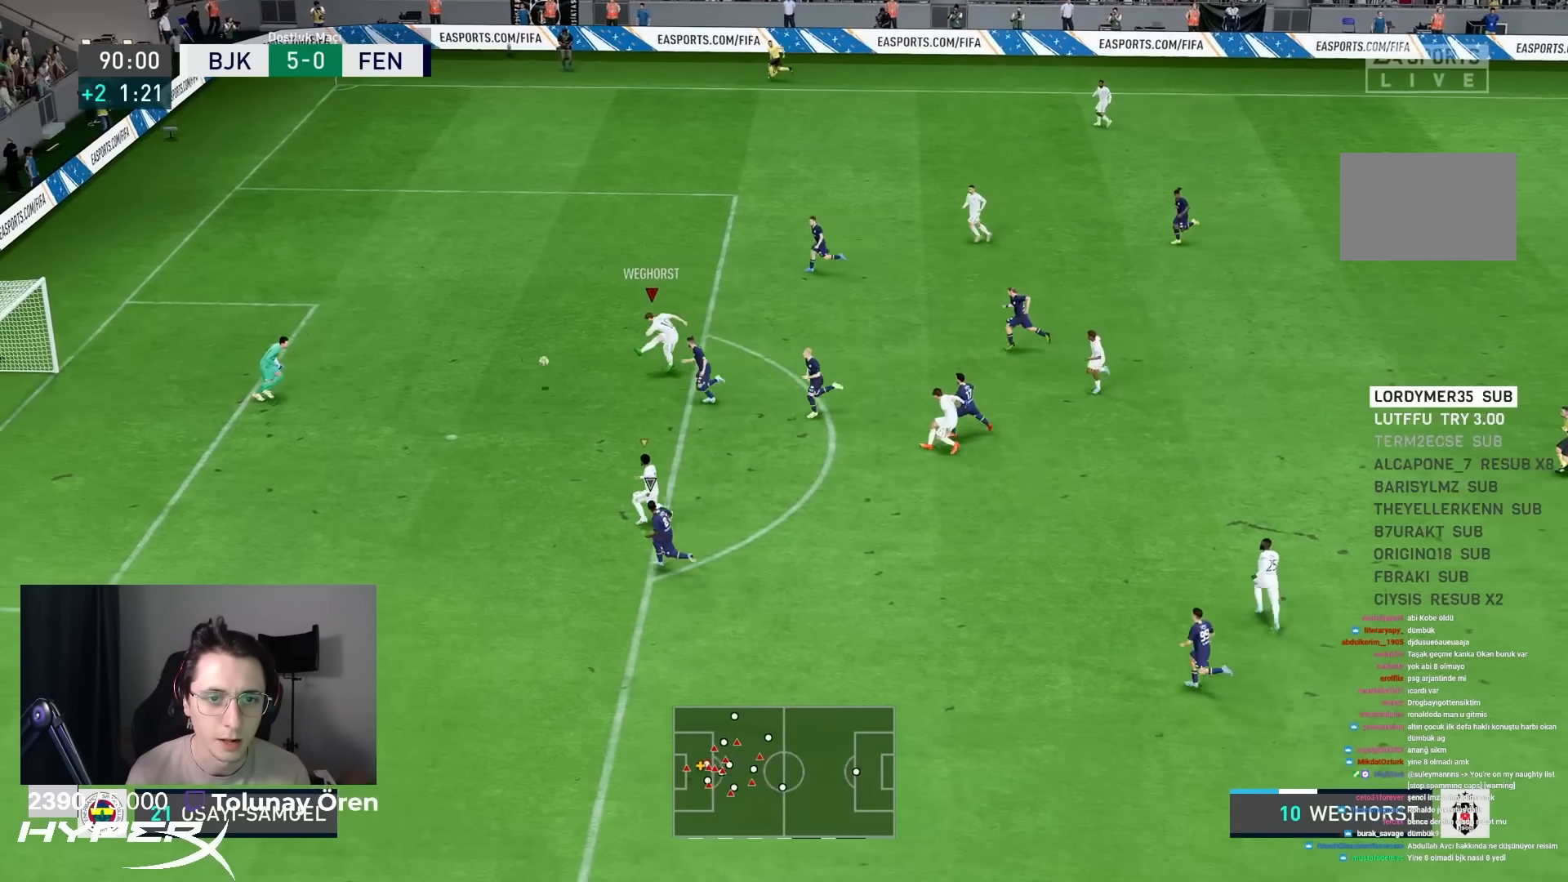
{"buttons": [], "left_stick": "center", "right_stick": "center", "events": [[267, "left_stick", "center"], [367, "R1", "up"]]}
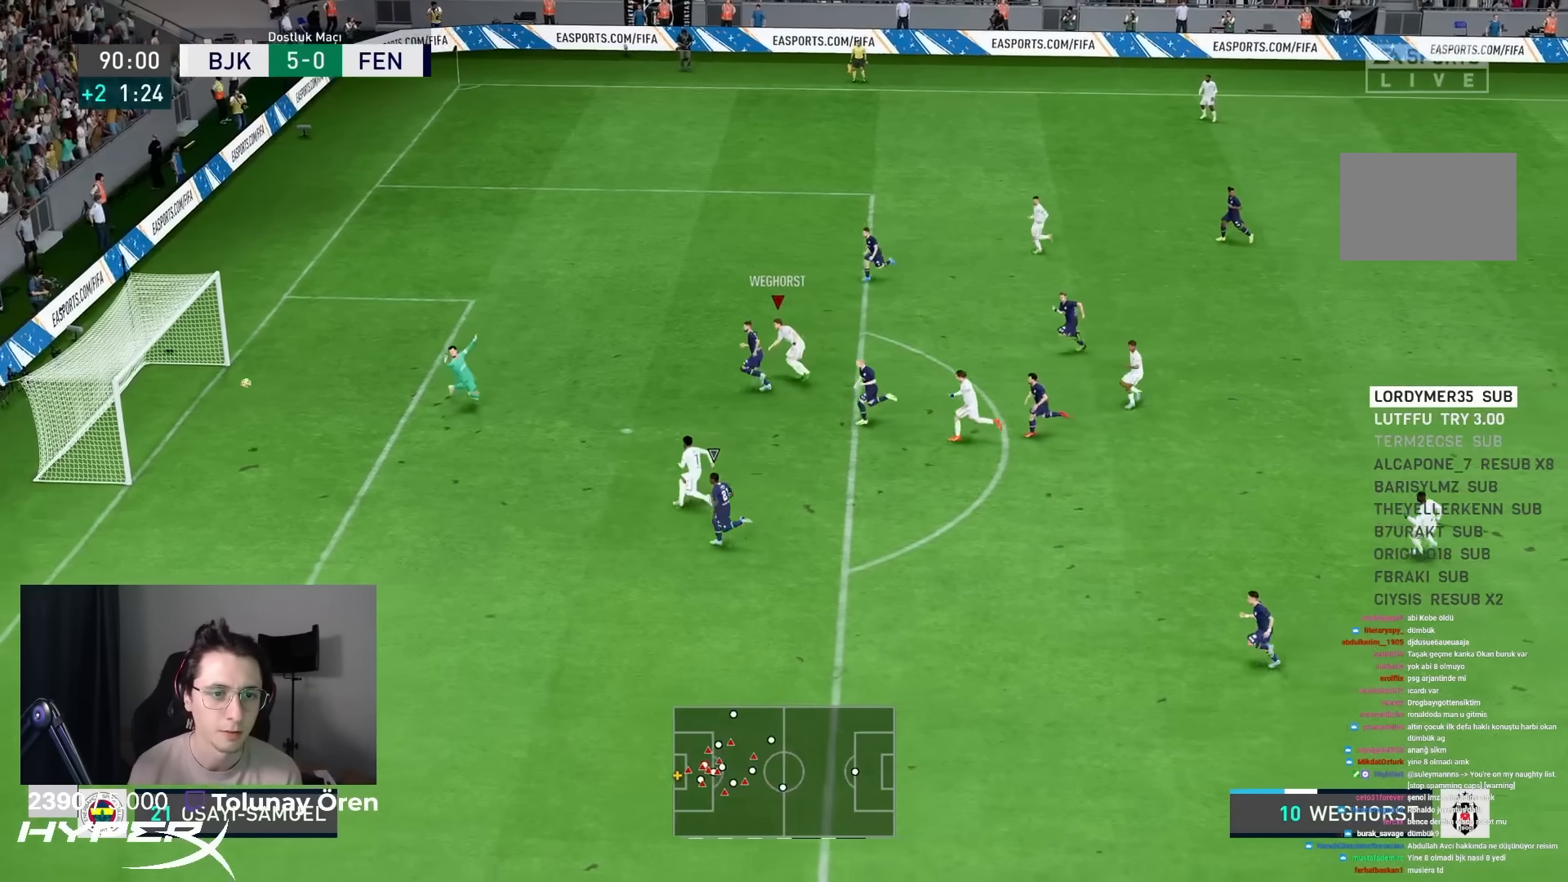
{"buttons": ["L1", "R1"], "left_stick": "down", "right_stick": "center", "events": [[67, "left_stick", "down"], [500, "L1", "down"], [500, "R1", "down"]]}
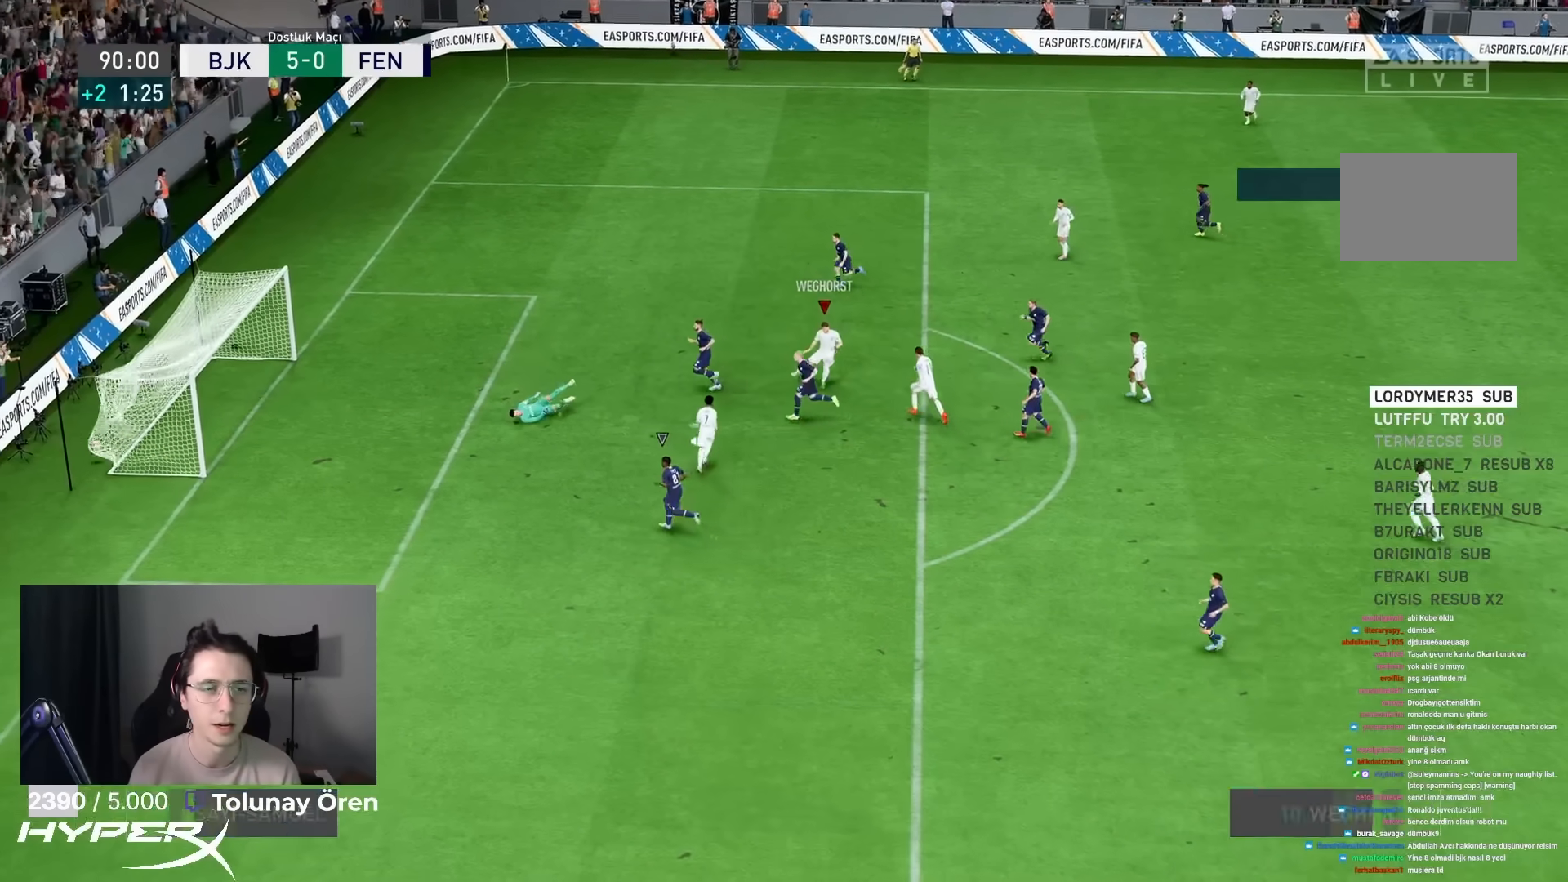
{"buttons": ["R1"], "left_stick": "down", "right_stick": "center", "events": [[133, "L1", "up"], [167, "R1", "up"], [200, "L1", "down"], [233, "R1", "down"], [350, "L1", "up"], [383, "R1", "up"], [417, "L1", "down"], [433, "R1", "down"], [500, "L1", "up"]]}
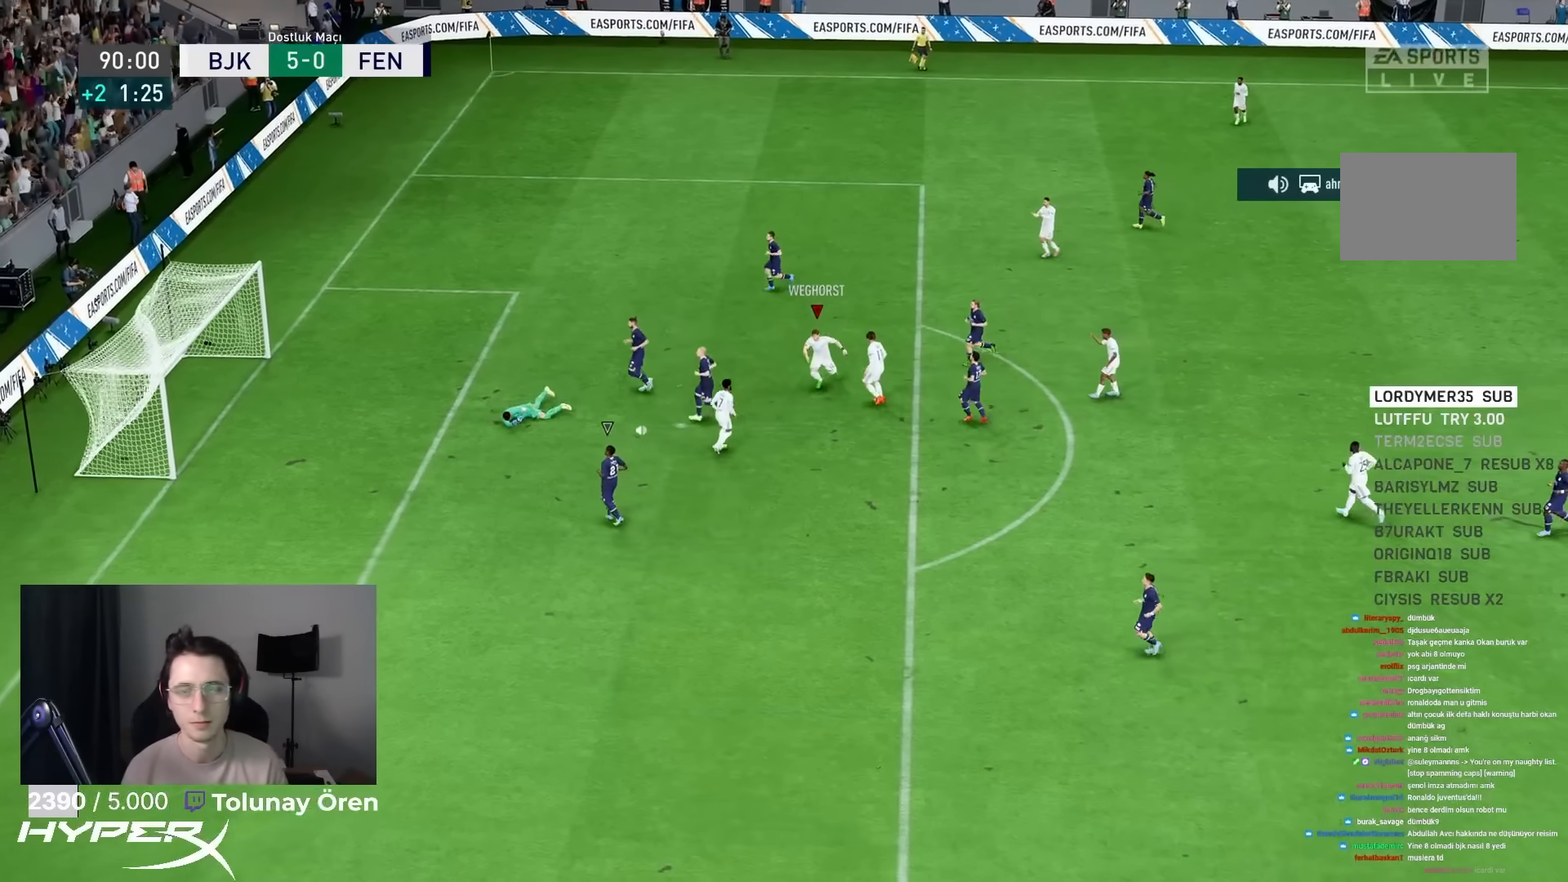
{"buttons": ["L1", "R1"], "left_stick": "down", "right_stick": "center", "events": [[67, "L1", "down"], [67, "R1", "up"], [133, "R1", "down"], [200, "L1", "up"], [233, "R1", "up"], [267, "L1", "down"], [300, "R1", "down"], [367, "L1", "up"], [400, "R1", "up"], [433, "L1", "down"], [500, "R1", "down"]]}